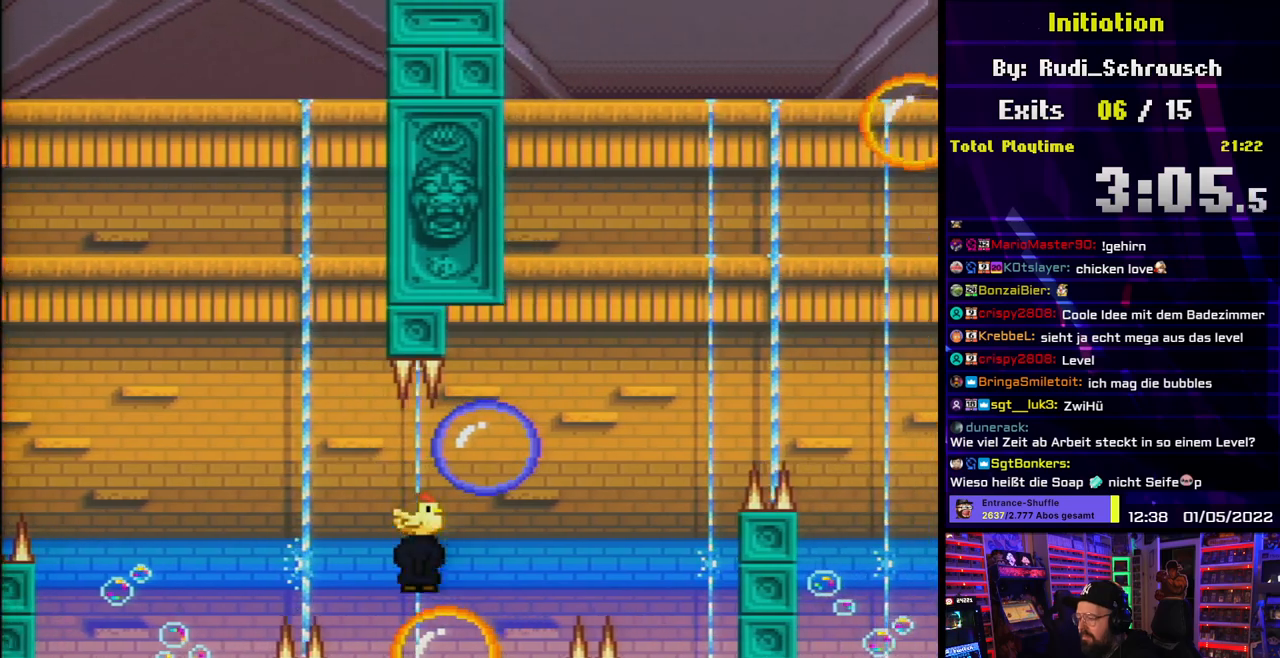
Gameplay with a controller (Nintendo layout); each line is a JSON object with the inputs held at the frame after it. "events" lists button and stick changes between this image and that frame as [ms after this image, input, new state], when the widget could be followed in between. Not read: L3 R3.
{"buttons": ["Y"], "events": [[350, "DPAD_RIGHT", "up"], [367, "DPAD_LEFT", "down"], [367, "DPAD_UP", "down"], [383, "A", "up"], [383, "DPAD_UP", "up"], [467, "X", "up"], [467, "Y", "down"], [483, "DPAD_LEFT", "up"]]}
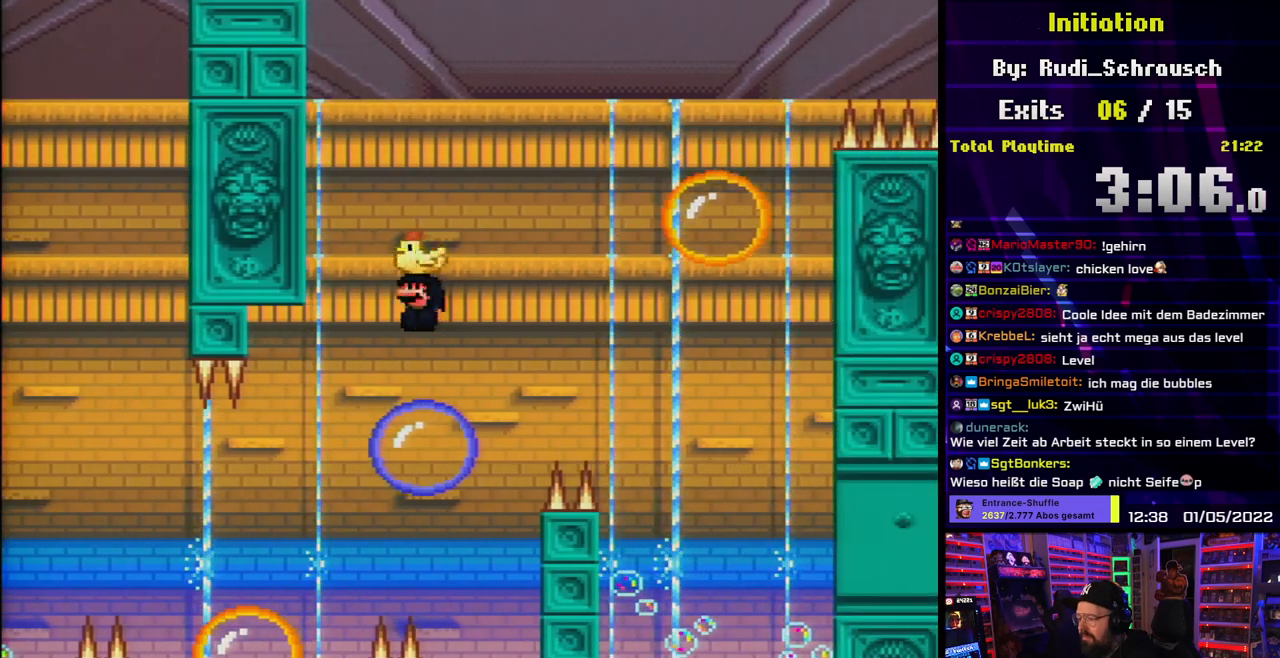
{"buttons": ["Y", "DPAD_RIGHT"], "events": [[50, "DPAD_RIGHT", "down"], [250, "B", "down"], [400, "B", "up"]]}
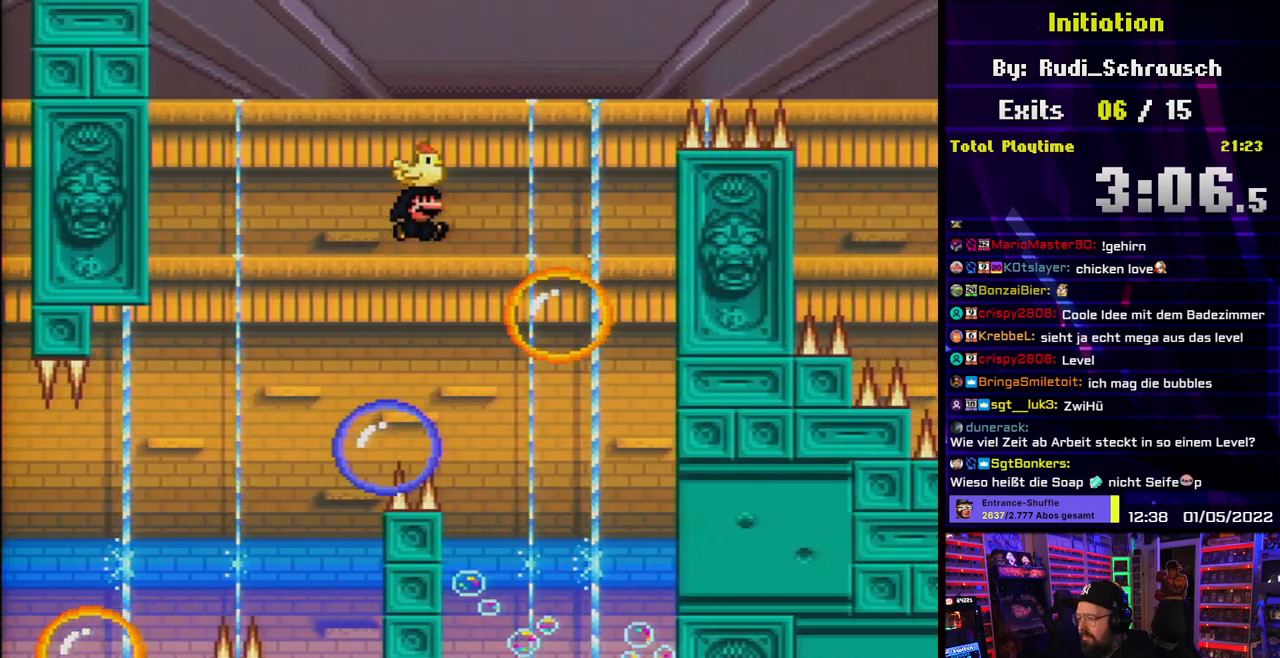
{"buttons": ["B", "Y", "DPAD_RIGHT"], "events": [[183, "DPAD_RIGHT", "up"], [200, "B", "down"], [200, "DPAD_LEFT", "down"], [267, "DPAD_LEFT", "up"], [283, "DPAD_RIGHT", "down"]]}
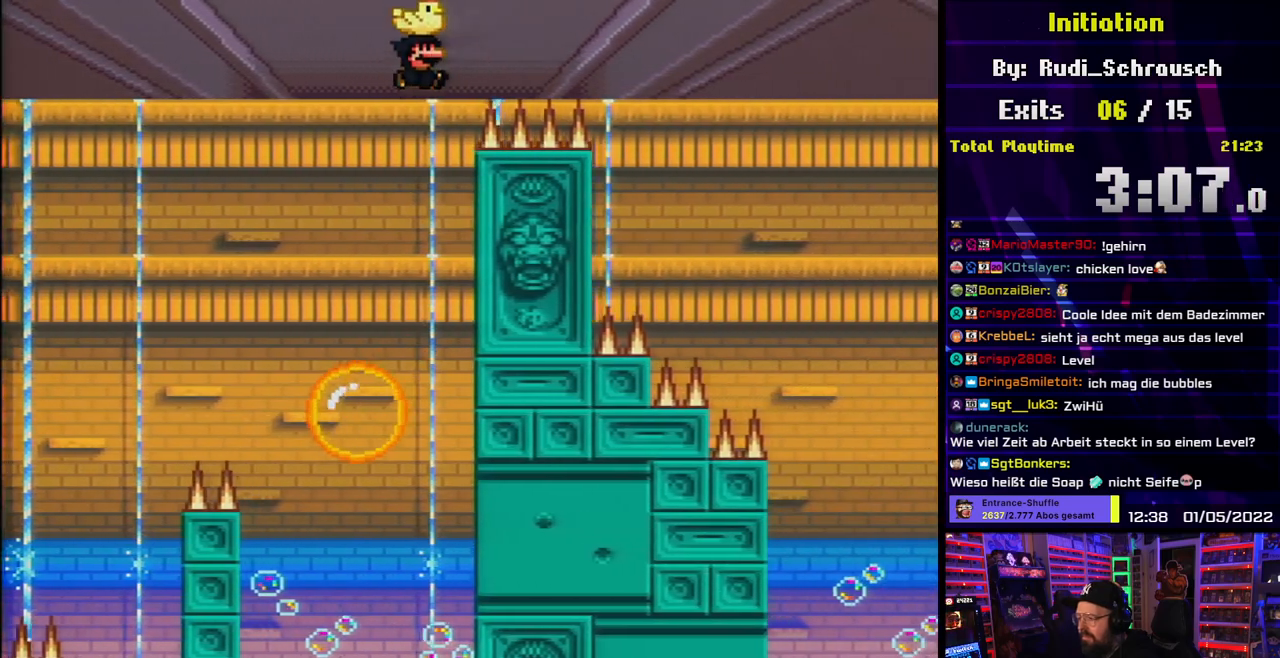
{"buttons": ["B", "Y", "DPAD_RIGHT"], "events": []}
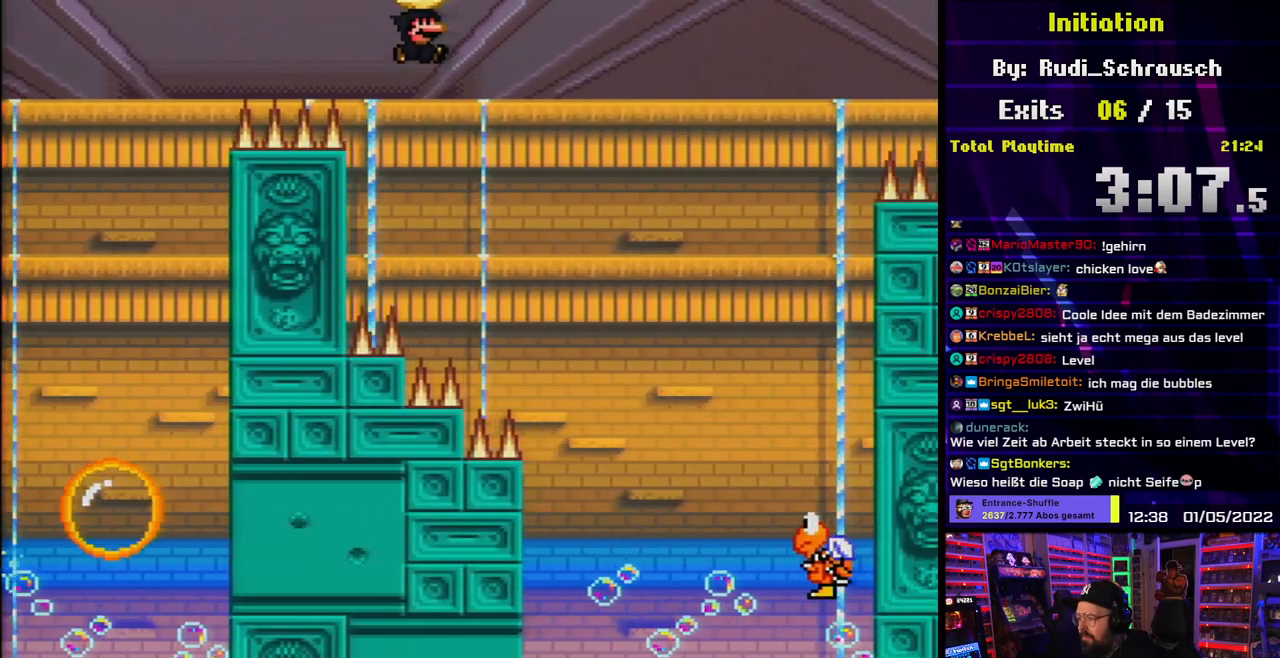
{"buttons": ["B", "Y", "DPAD_RIGHT"], "events": []}
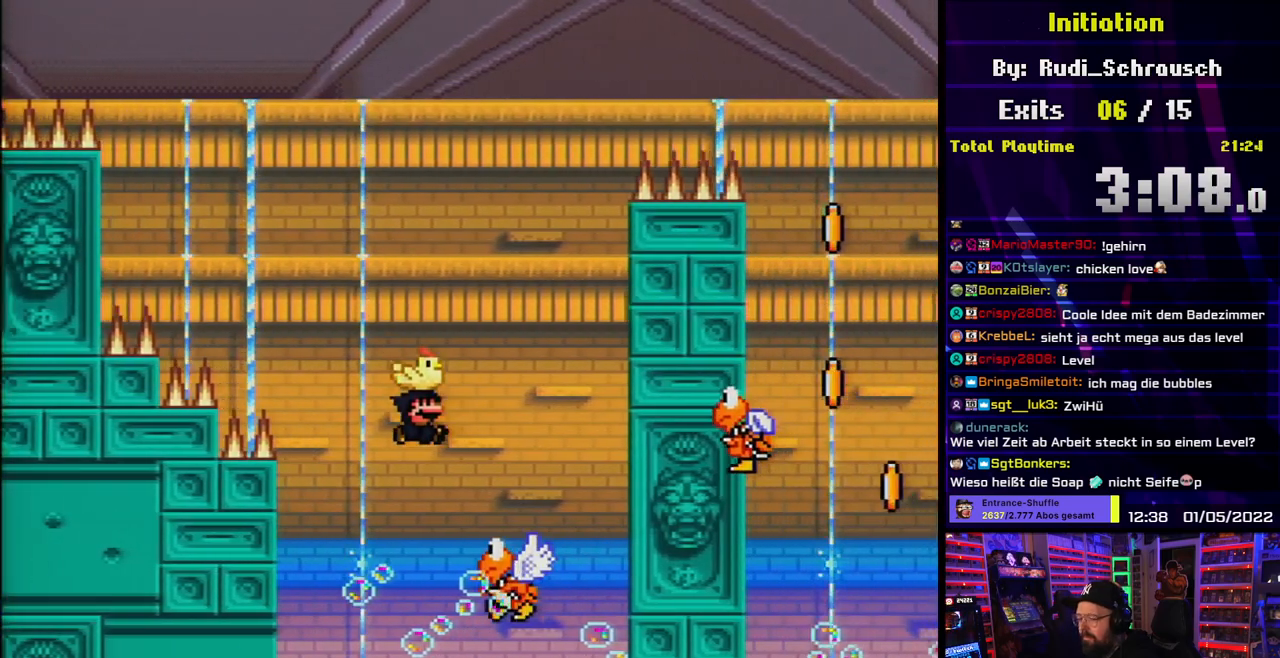
{"buttons": ["B", "Y"], "events": [[117, "DPAD_RIGHT", "up"], [133, "DPAD_LEFT", "down"], [317, "DPAD_LEFT", "up"]]}
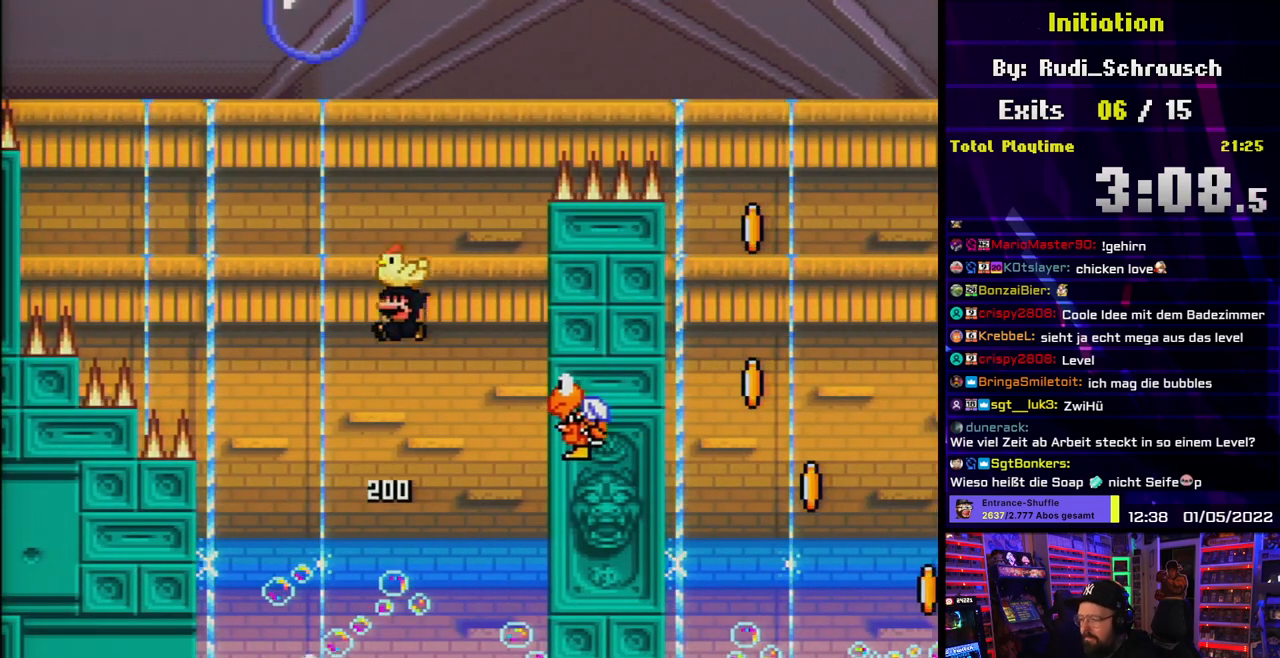
{"buttons": ["B", "Y", "DPAD_LEFT"], "events": [[50, "DPAD_RIGHT", "down"], [317, "DPAD_RIGHT", "up"], [350, "DPAD_LEFT", "down"]]}
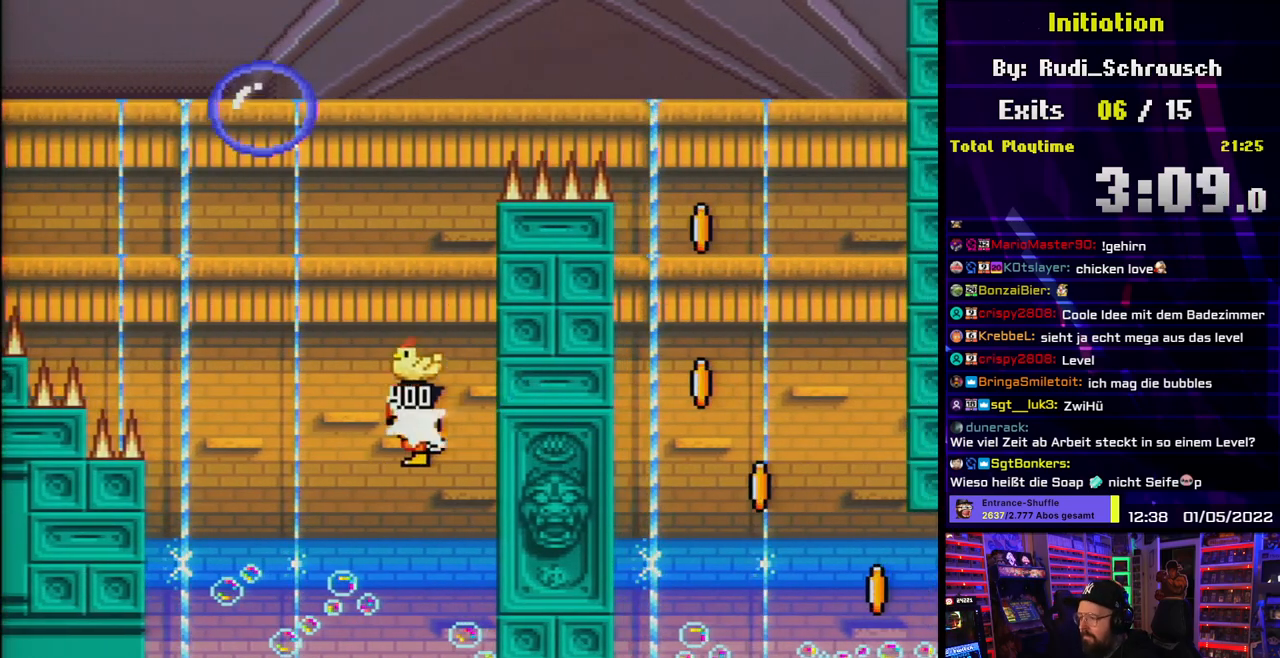
{"buttons": ["Y", "DPAD_RIGHT"], "events": [[367, "DPAD_LEFT", "up"], [400, "DPAD_RIGHT", "down"], [467, "B", "up"]]}
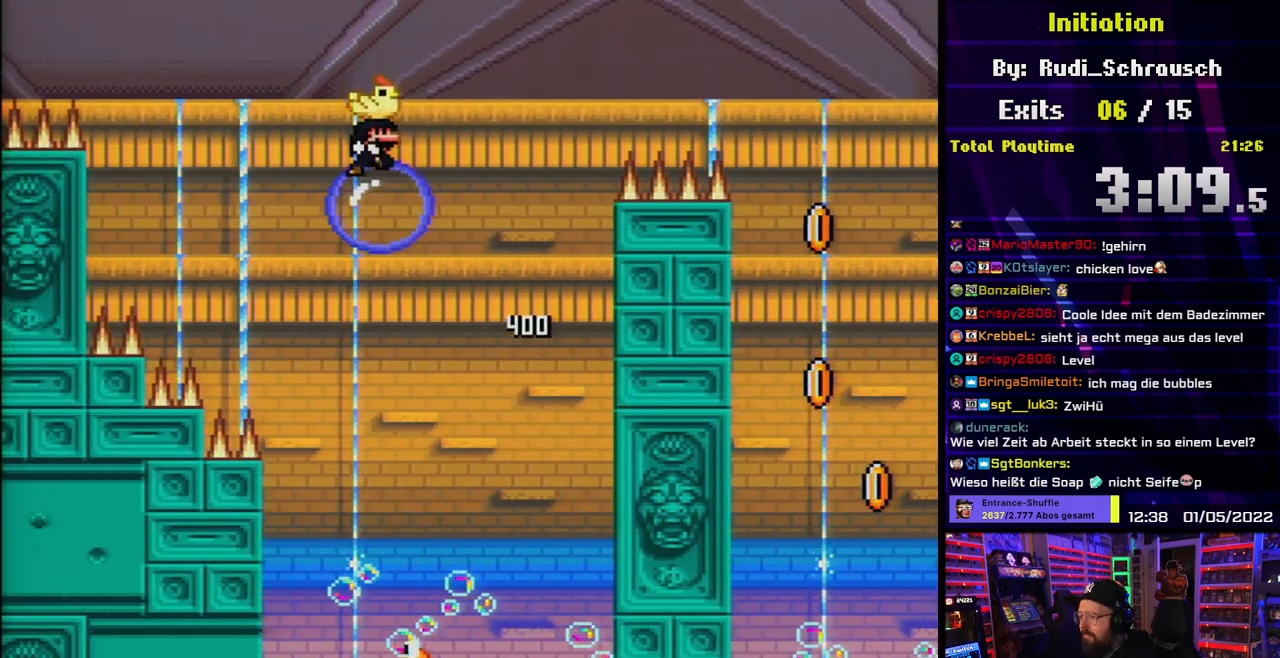
{"buttons": ["B", "Y", "DPAD_RIGHT"], "events": [[183, "B", "down"]]}
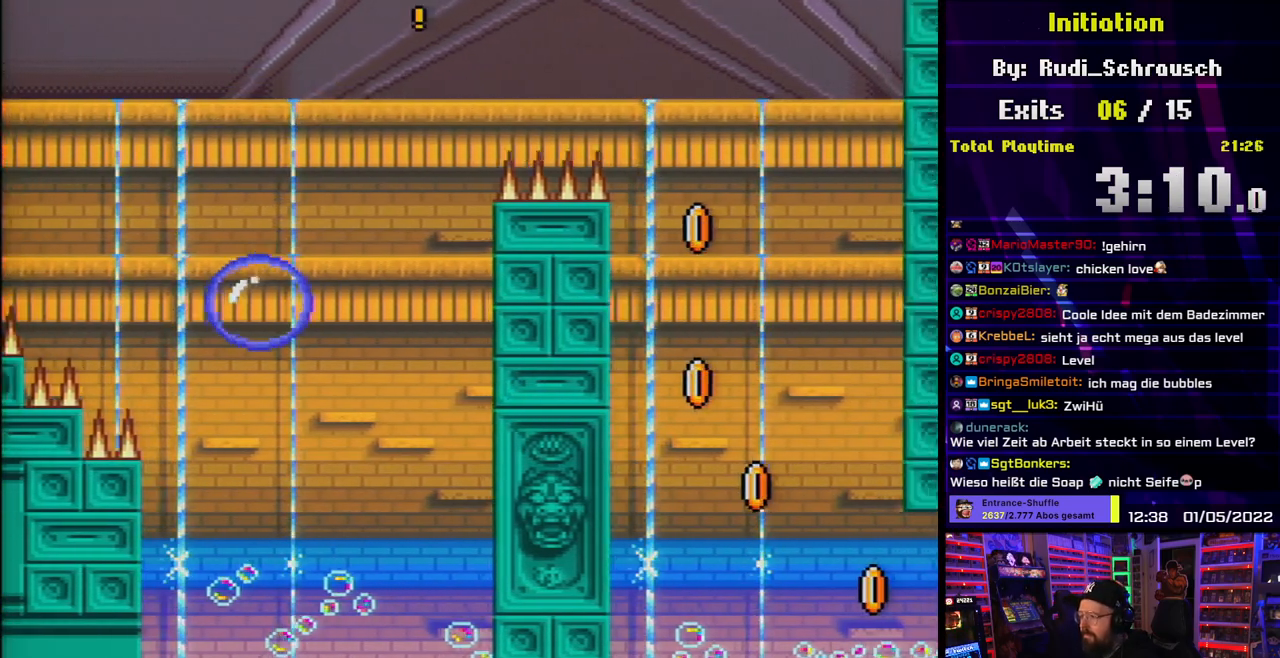
{"buttons": ["B", "Y", "DPAD_RIGHT"], "events": []}
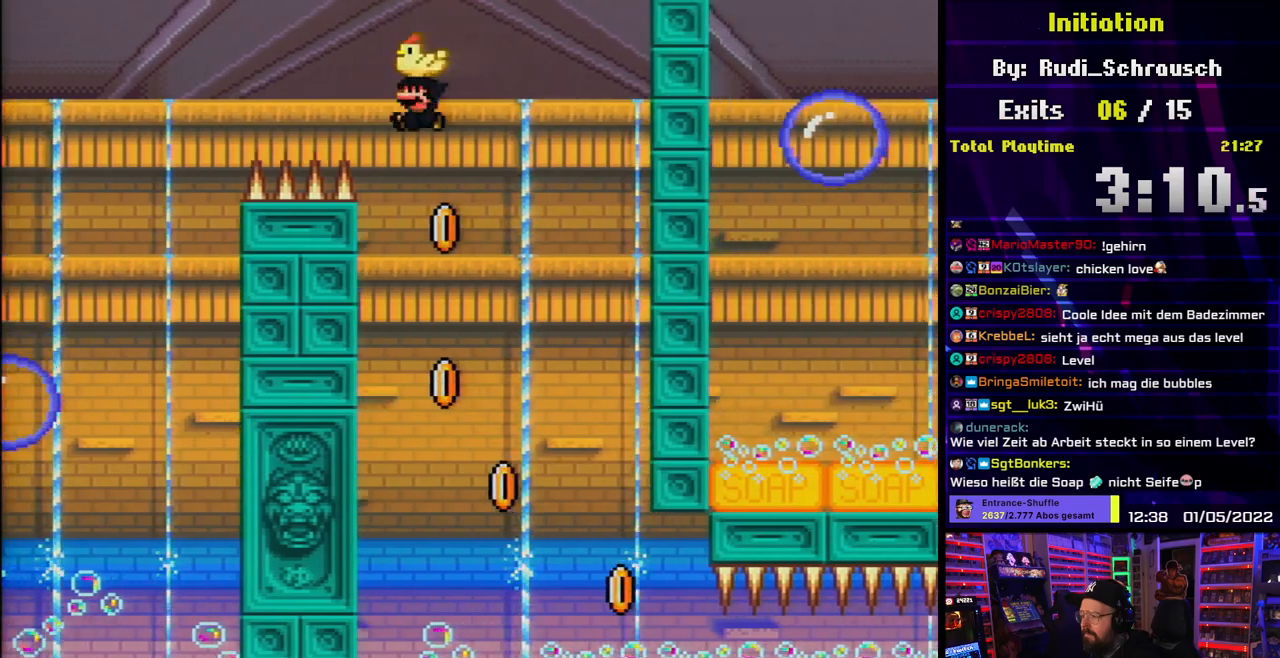
{"buttons": ["Y", "DPAD_RIGHT"], "events": [[17, "DPAD_RIGHT", "up"], [33, "DPAD_LEFT", "down"], [117, "DPAD_LEFT", "up"], [133, "DPAD_RIGHT", "down"], [217, "B", "up"]]}
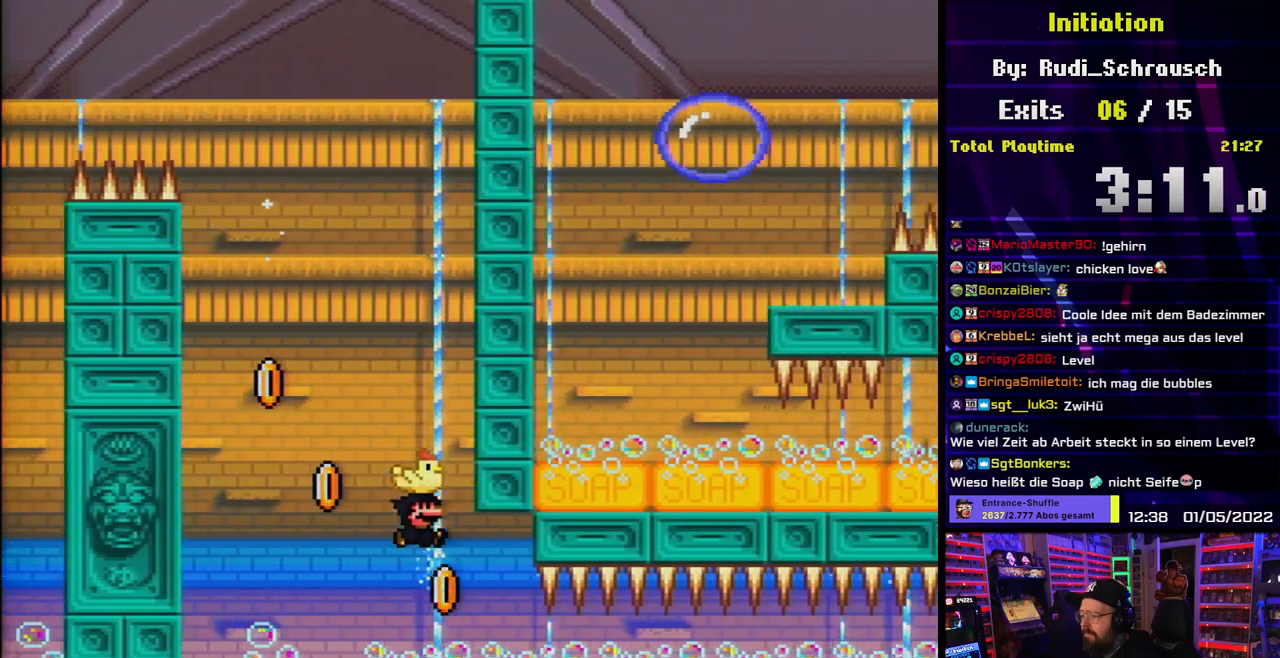
{"buttons": ["Y", "DPAD_DOWN", "DPAD_RIGHT"], "events": [[117, "DPAD_DOWN", "down"], [300, "DPAD_RIGHT", "up"], [317, "DPAD_RIGHT", "down"]]}
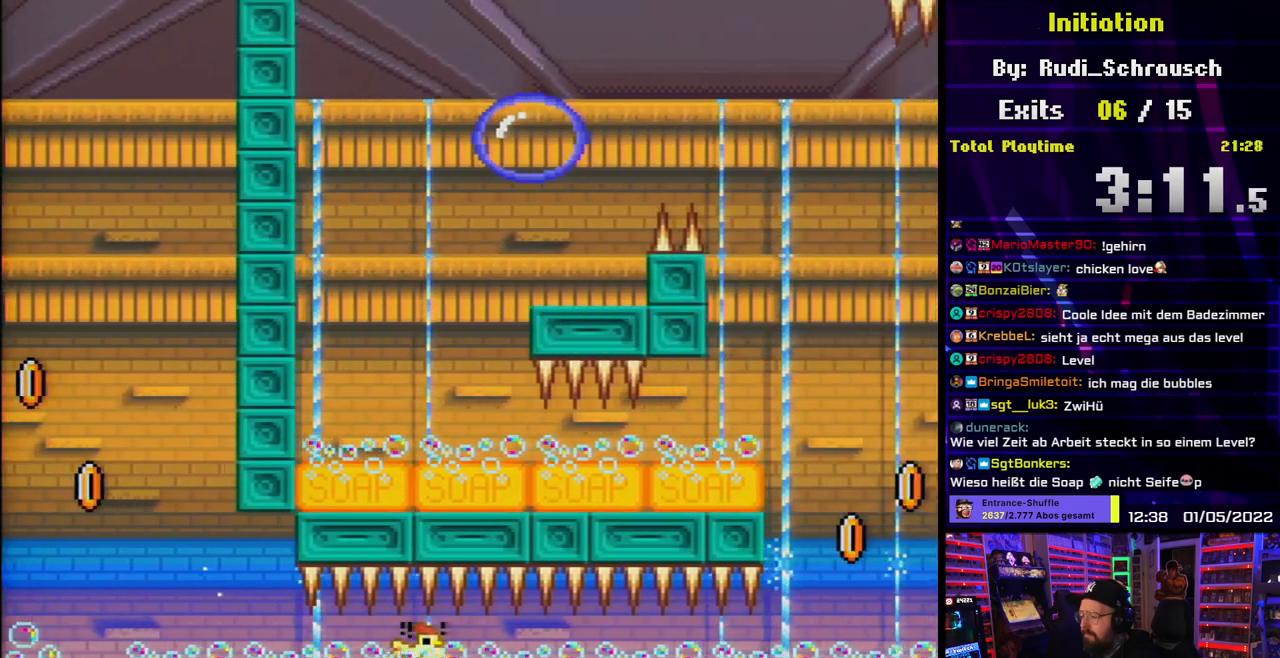
{"buttons": ["Y", "DPAD_DOWN", "DPAD_RIGHT"], "events": []}
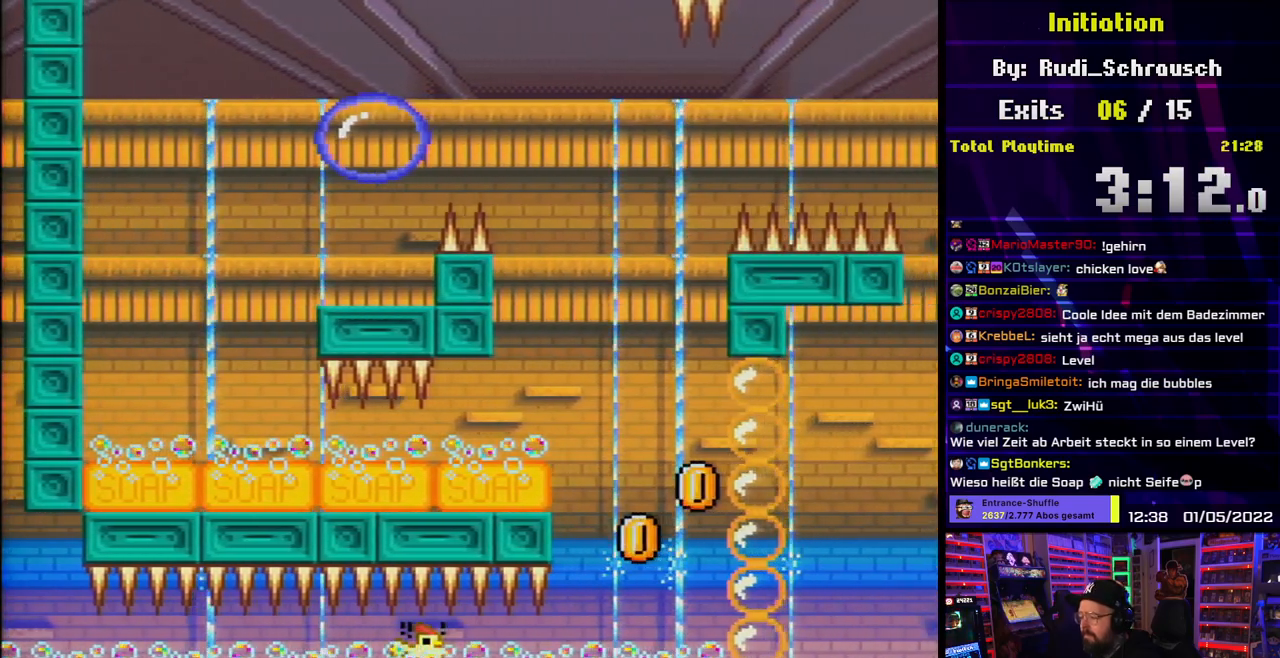
{"buttons": ["B", "Y", "DPAD_DOWN", "DPAD_RIGHT"], "events": [[467, "B", "down"]]}
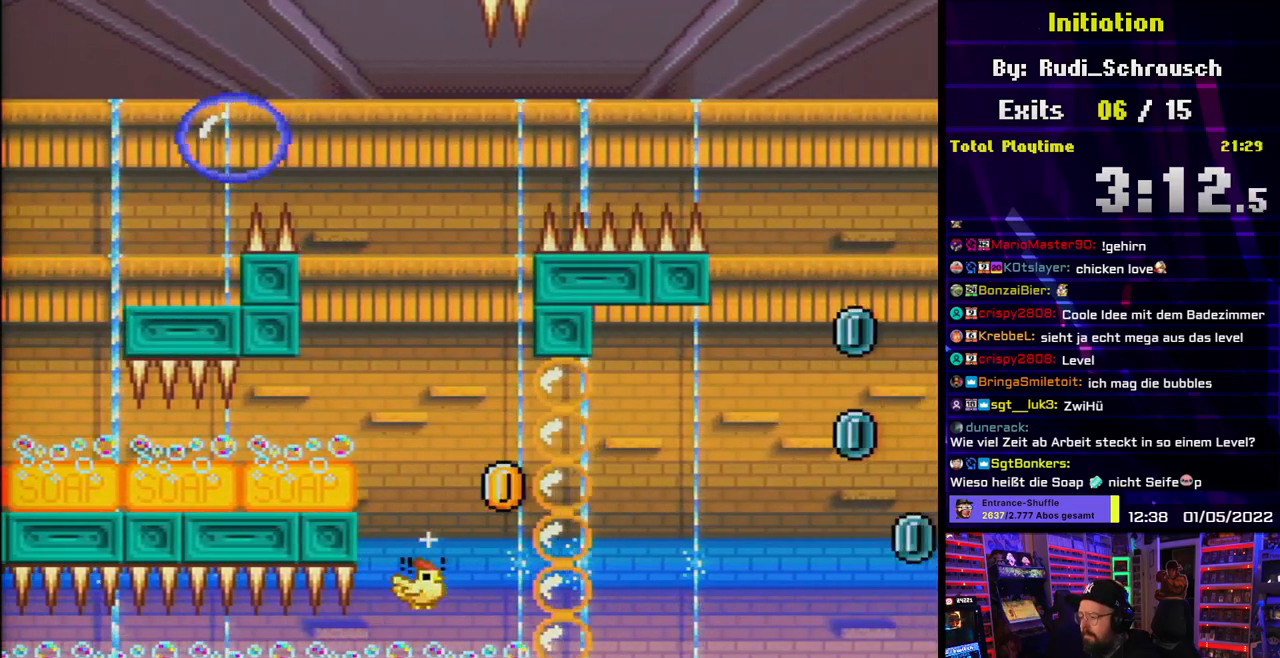
{"buttons": ["B", "Y", "DPAD_DOWN", "DPAD_LEFT"], "events": [[250, "DPAD_RIGHT", "up"], [300, "DPAD_LEFT", "down"]]}
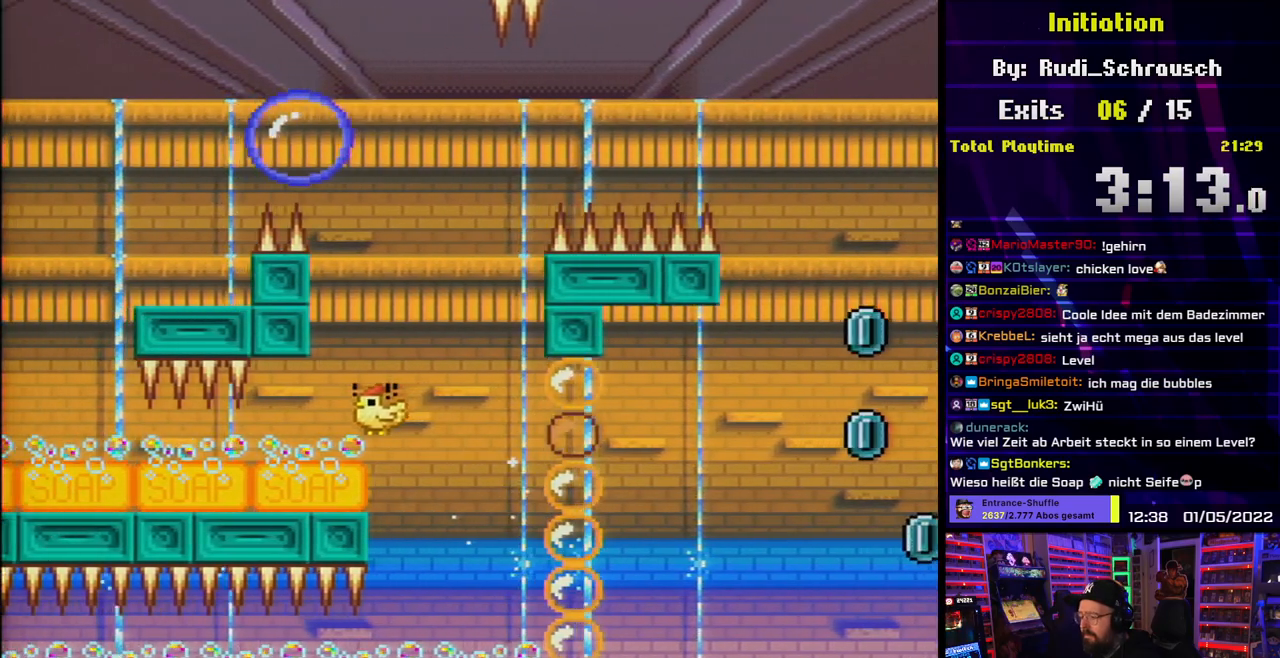
{"buttons": ["Y", "DPAD_DOWN", "DPAD_LEFT"], "events": [[167, "DPAD_LEFT", "up"], [183, "B", "up"], [183, "DPAD_LEFT", "down"]]}
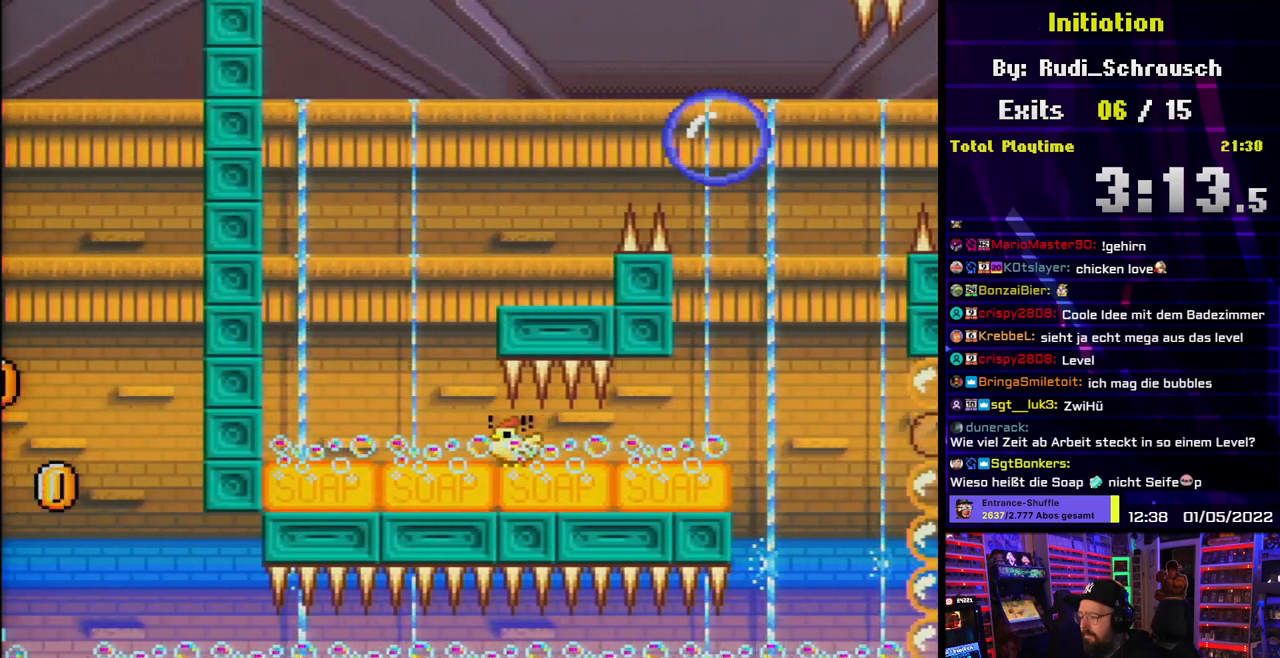
{"buttons": ["Y"], "events": [[150, "B", "down"], [150, "DPAD_LEFT", "up"], [167, "DPAD_RIGHT", "down"], [200, "DPAD_DOWN", "up"], [317, "B", "up"], [417, "DPAD_RIGHT", "up"]]}
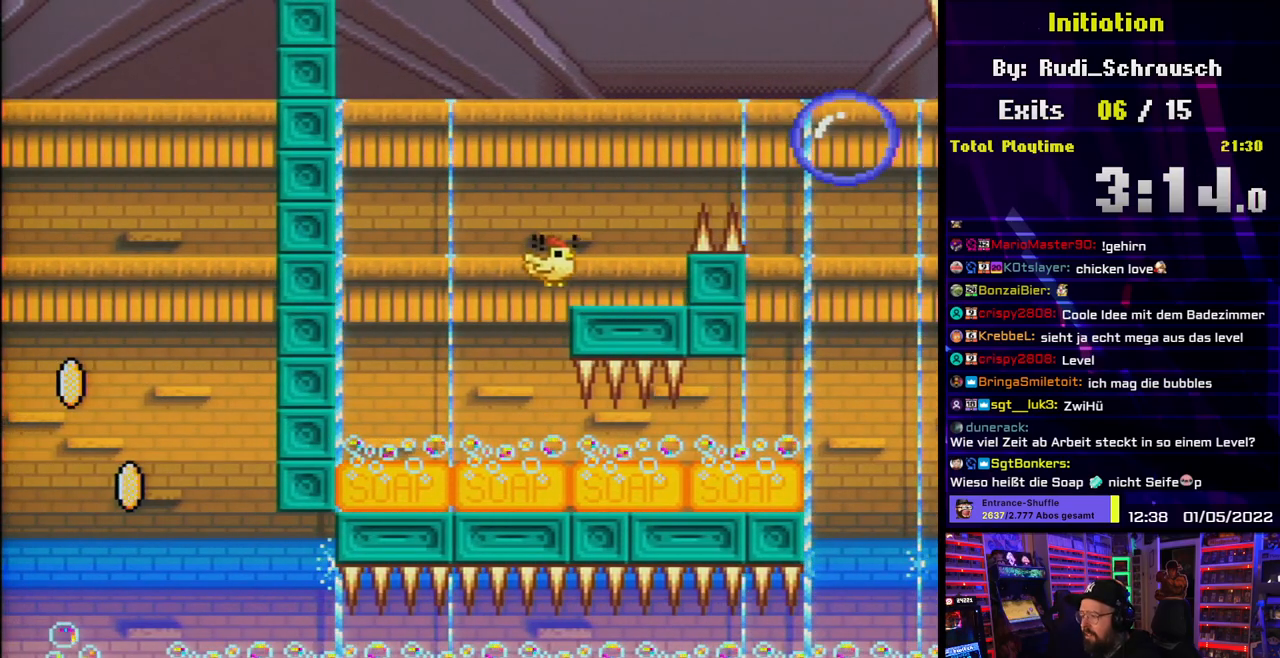
{"buttons": ["B", "Y", "DPAD_RIGHT"], "events": [[17, "DPAD_RIGHT", "down"], [150, "B", "down"]]}
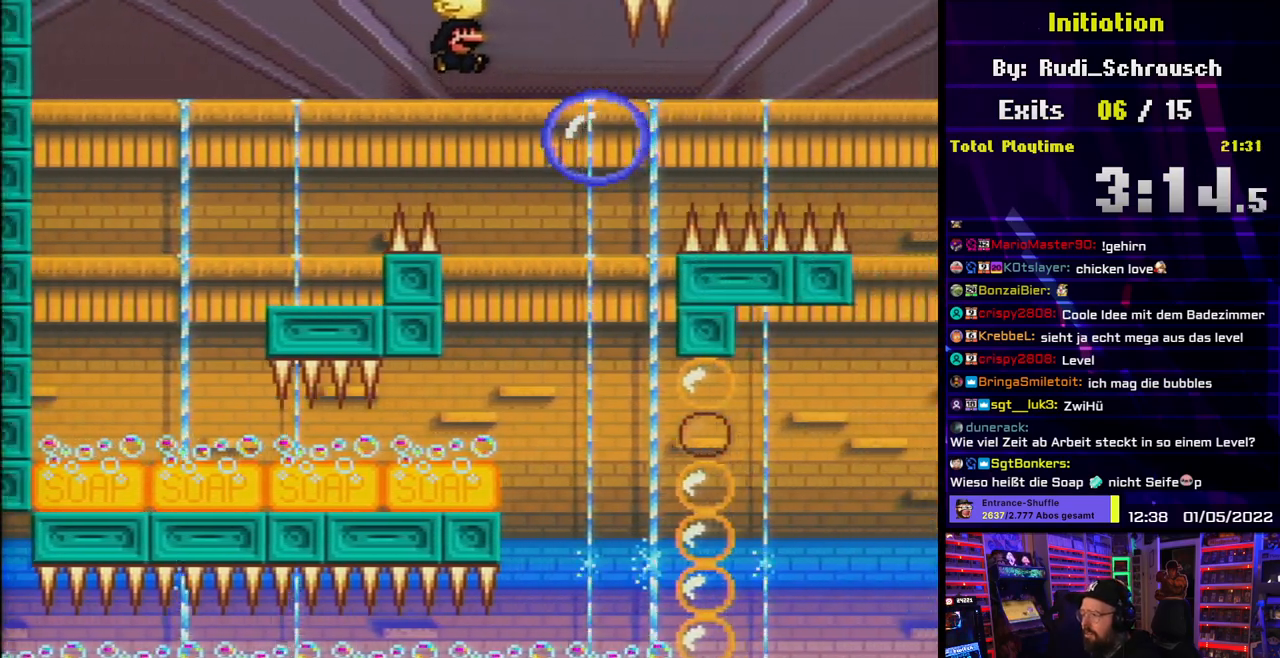
{"buttons": ["Y", "DPAD_DOWN"], "events": [[233, "B", "up"], [250, "DPAD_LEFT", "down"], [250, "DPAD_RIGHT", "up"], [317, "DPAD_DOWN", "down"], [367, "DPAD_LEFT", "up"]]}
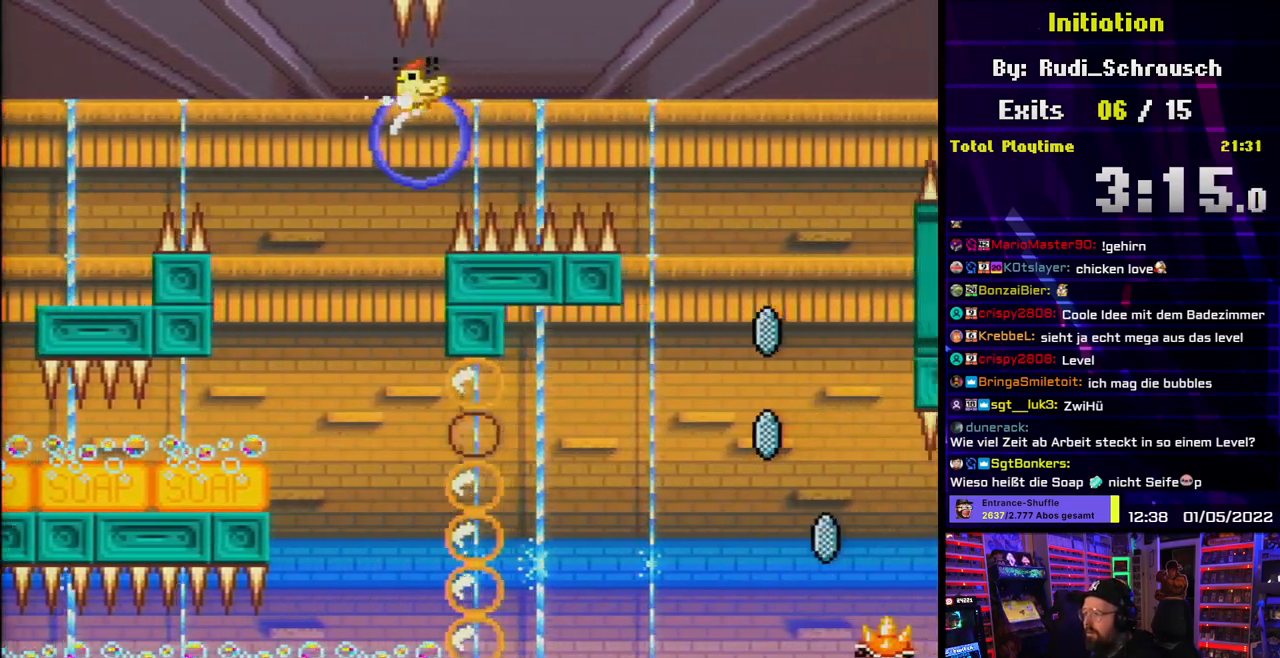
{"buttons": ["Y", "DPAD_DOWN"], "events": []}
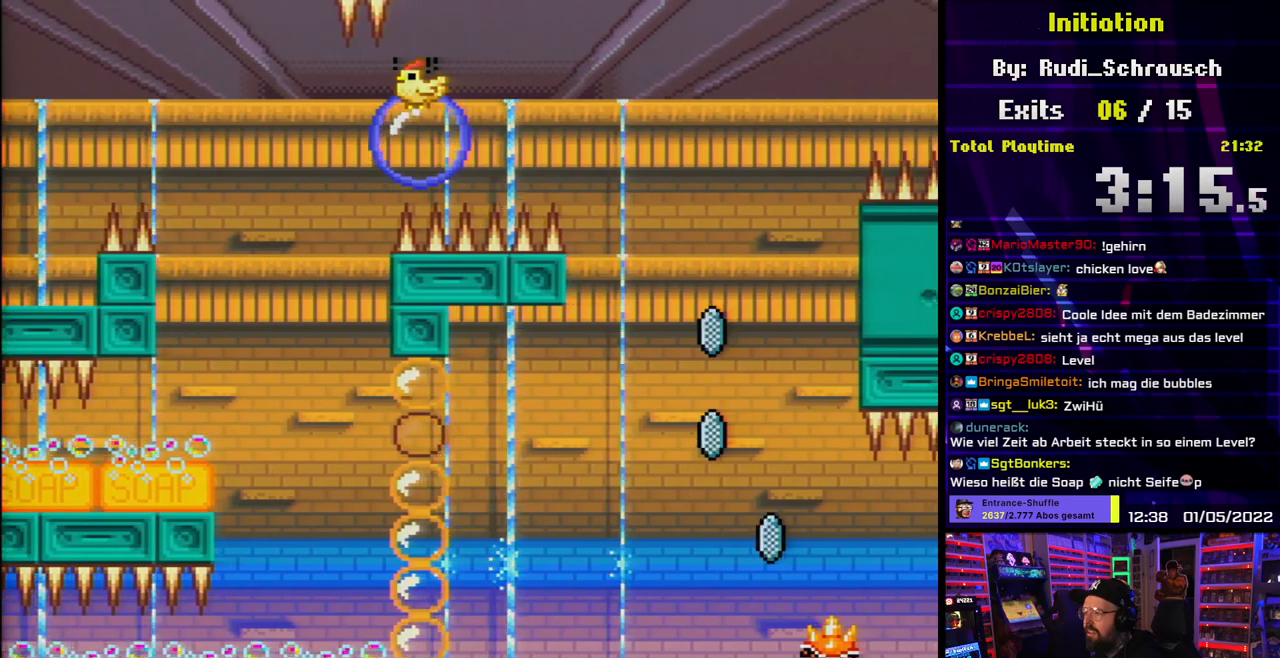
{"buttons": ["X", "DPAD_RIGHT"], "events": [[50, "DPAD_RIGHT", "down"], [50, "X", "down"], [50, "Y", "up"], [67, "DPAD_DOWN", "up"], [217, "A", "down"], [267, "A", "up"]]}
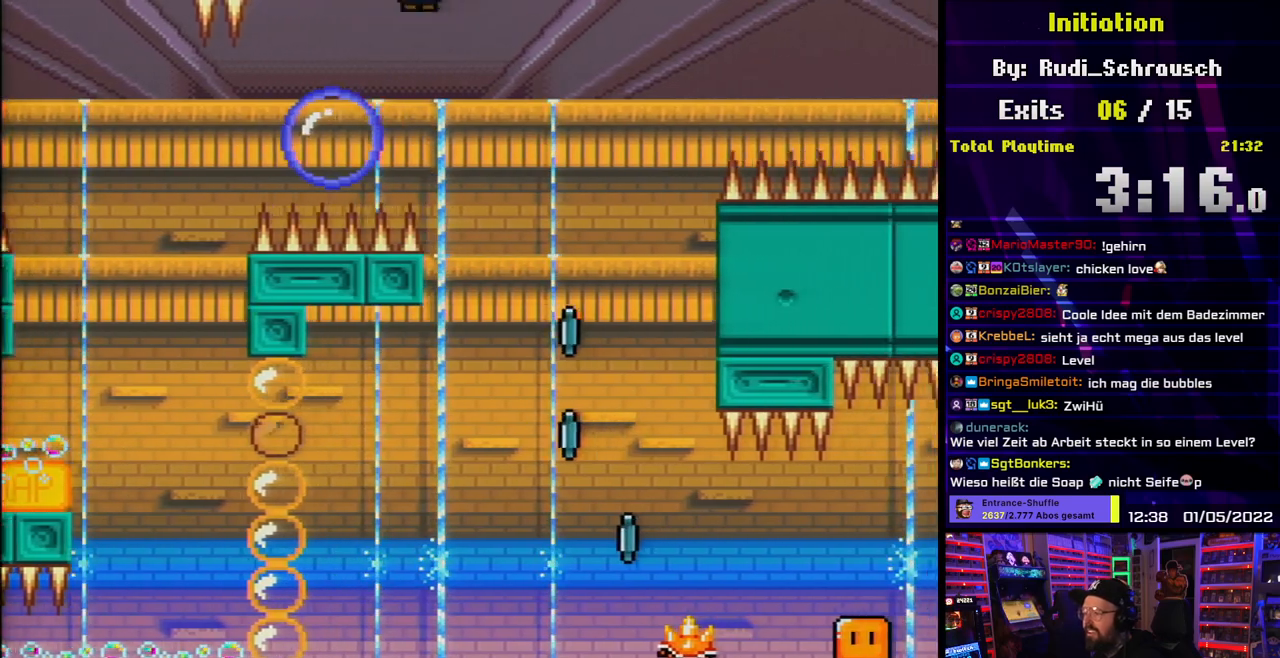
{"buttons": ["X", "DPAD_RIGHT"], "events": [[167, "DPAD_LEFT", "down"], [167, "DPAD_RIGHT", "up"], [283, "DPAD_LEFT", "up"], [317, "DPAD_RIGHT", "down"]]}
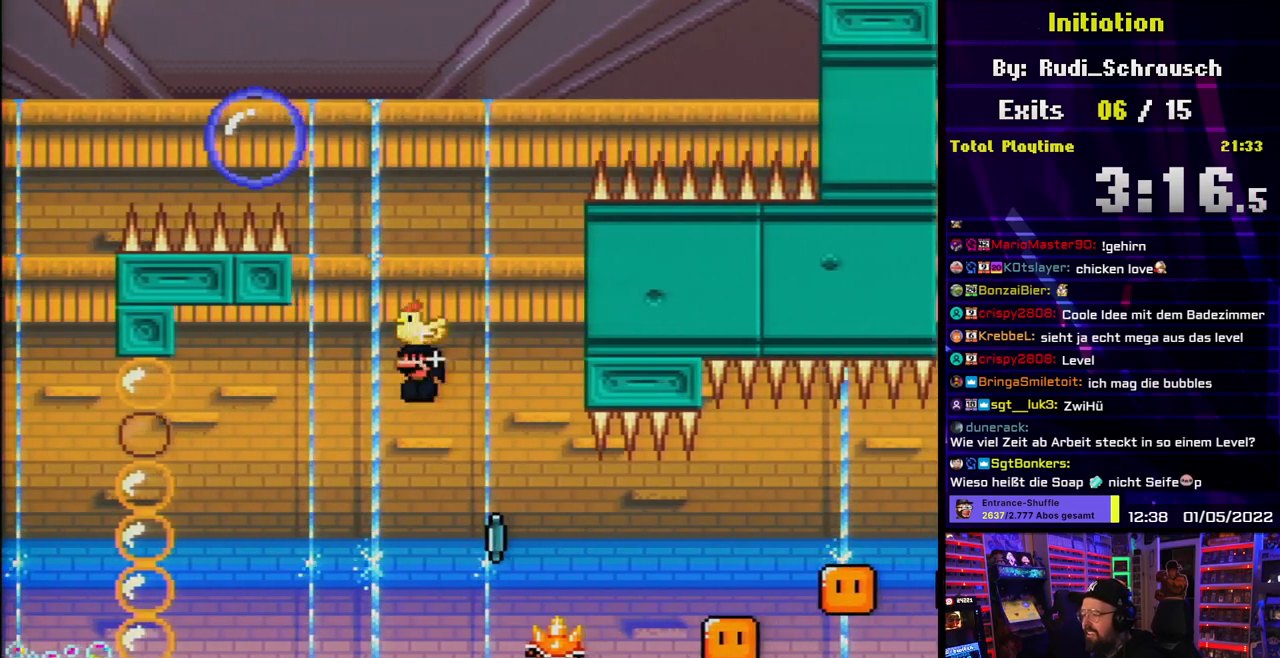
{"buttons": ["X", "DPAD_RIGHT"], "events": [[333, "A", "down"], [467, "A", "up"]]}
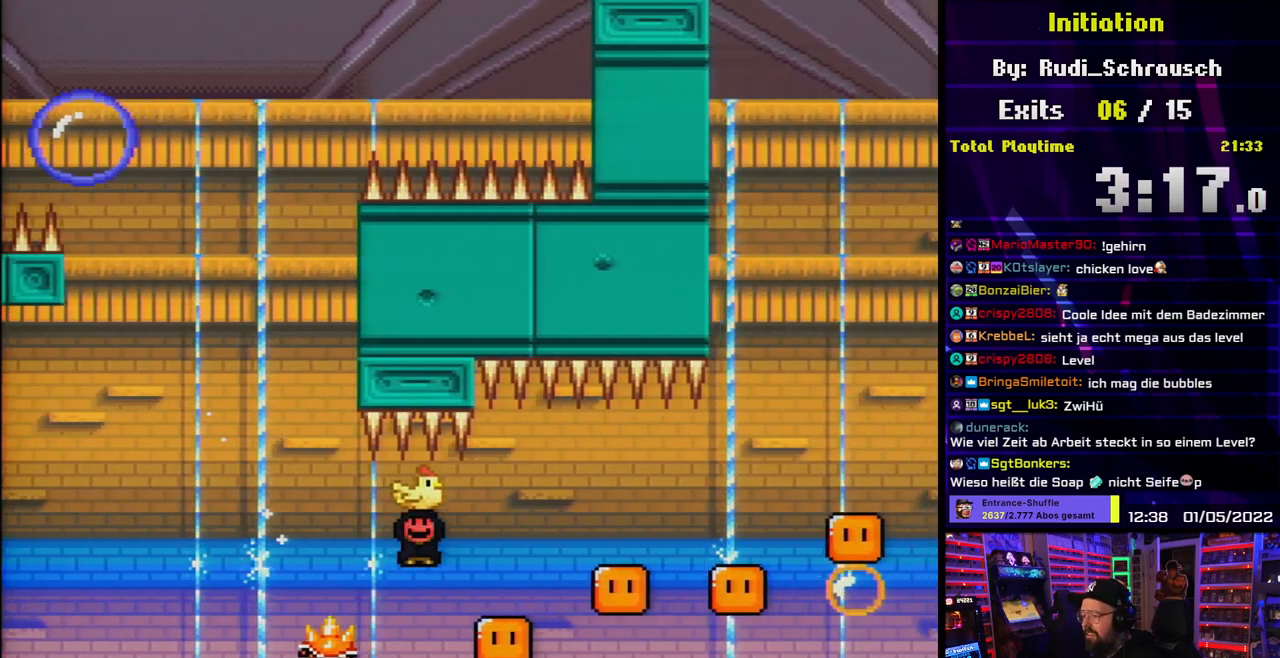
{"buttons": ["A", "X", "DPAD_RIGHT"], "events": [[183, "A", "down"], [300, "DPAD_RIGHT", "up"], [300, "DPAD_UP", "down"], [317, "DPAD_LEFT", "down"], [317, "DPAD_UP", "up"], [417, "DPAD_LEFT", "up"], [417, "DPAD_RIGHT", "down"]]}
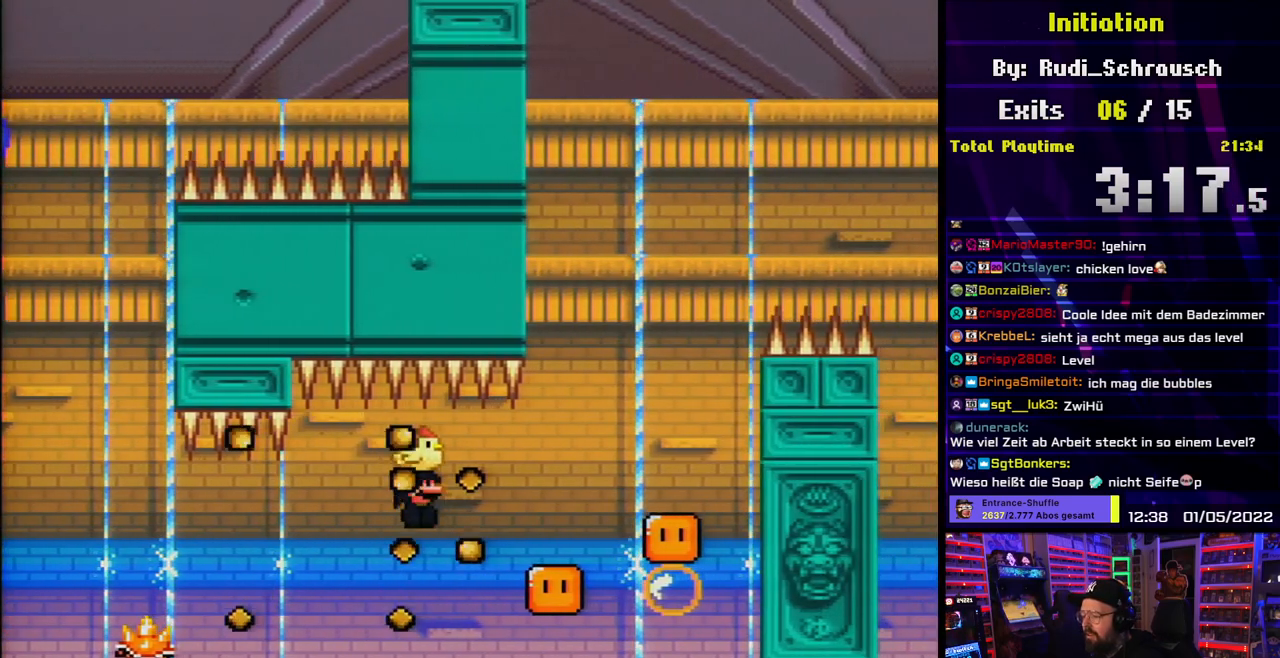
{"buttons": ["A", "X", "DPAD_RIGHT"], "events": [[83, "DPAD_RIGHT", "up"], [183, "DPAD_RIGHT", "down"], [317, "DPAD_RIGHT", "up"], [467, "DPAD_RIGHT", "down"]]}
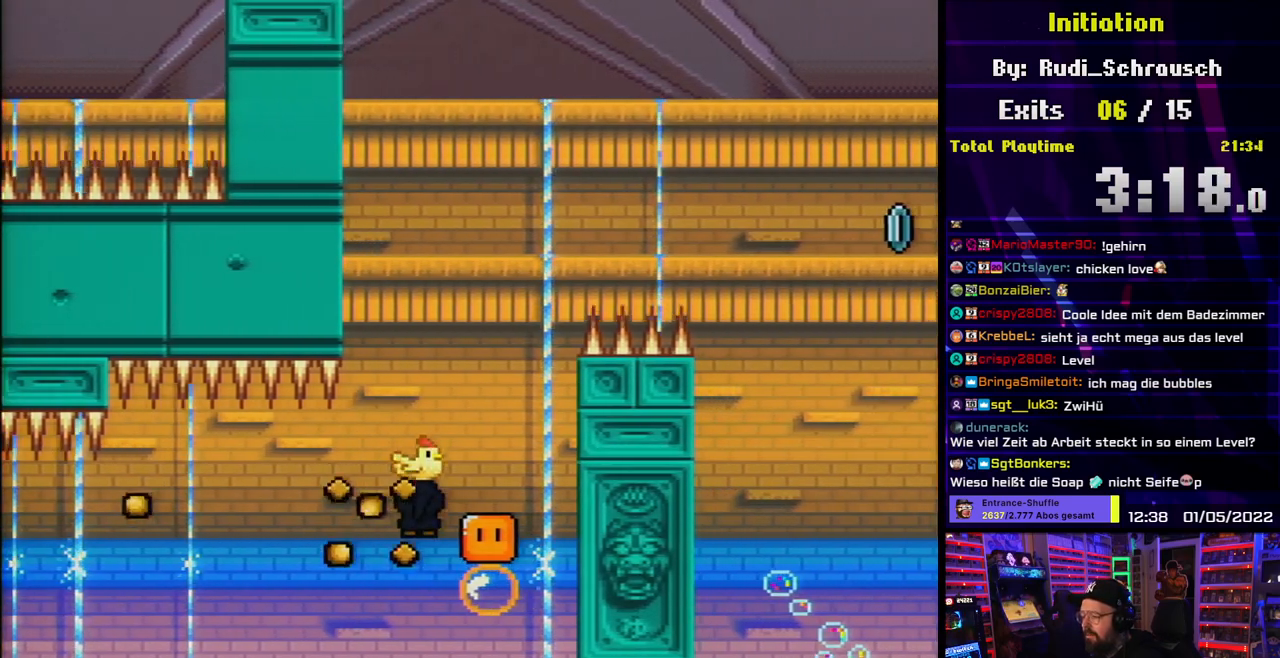
{"buttons": ["X"], "events": [[67, "DPAD_RIGHT", "up"], [83, "DPAD_LEFT", "down"], [150, "A", "up"], [200, "DPAD_LEFT", "up"], [267, "A", "down"], [267, "DPAD_LEFT", "down"], [267, "X", "up"], [283, "A", "up"], [283, "DPAD_LEFT", "up"], [283, "DPAD_RIGHT", "down"], [283, "X", "down"], [333, "DPAD_RIGHT", "up"], [350, "DPAD_LEFT", "down"], [367, "A", "down"], [450, "DPAD_LEFT", "up"], [483, "A", "up"]]}
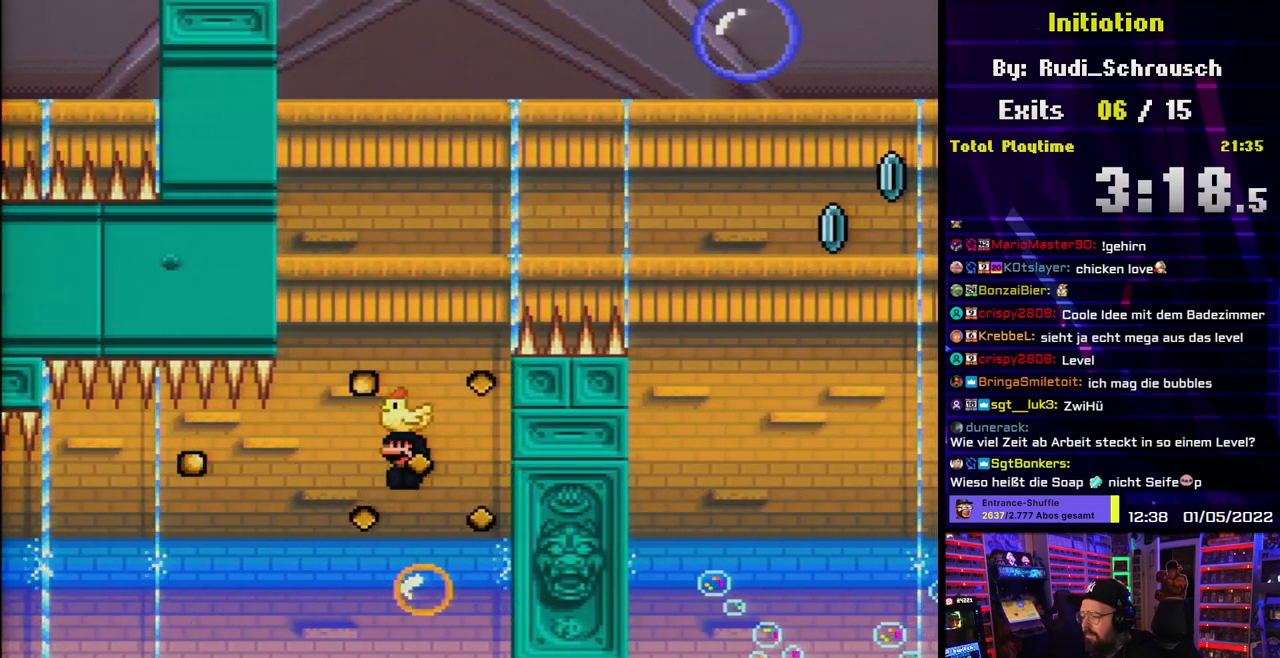
{"buttons": ["Y"], "events": [[17, "DPAD_RIGHT", "down"], [117, "DPAD_RIGHT", "up"], [183, "DPAD_LEFT", "down"], [267, "DPAD_LEFT", "up"], [333, "X", "up"], [333, "Y", "down"]]}
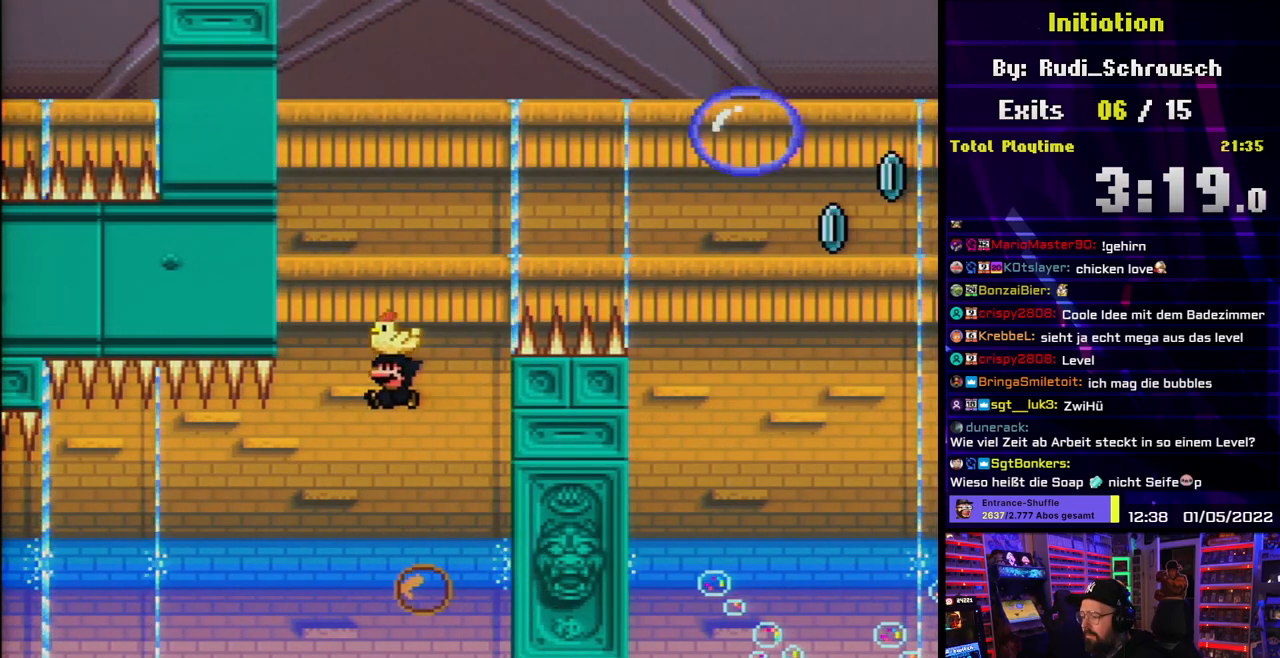
{"buttons": ["B", "Y", "DPAD_RIGHT"], "events": [[50, "DPAD_RIGHT", "down"], [133, "DPAD_RIGHT", "up"], [250, "DPAD_LEFT", "down"], [317, "DPAD_LEFT", "up"], [367, "B", "down"], [383, "DPAD_RIGHT", "down"]]}
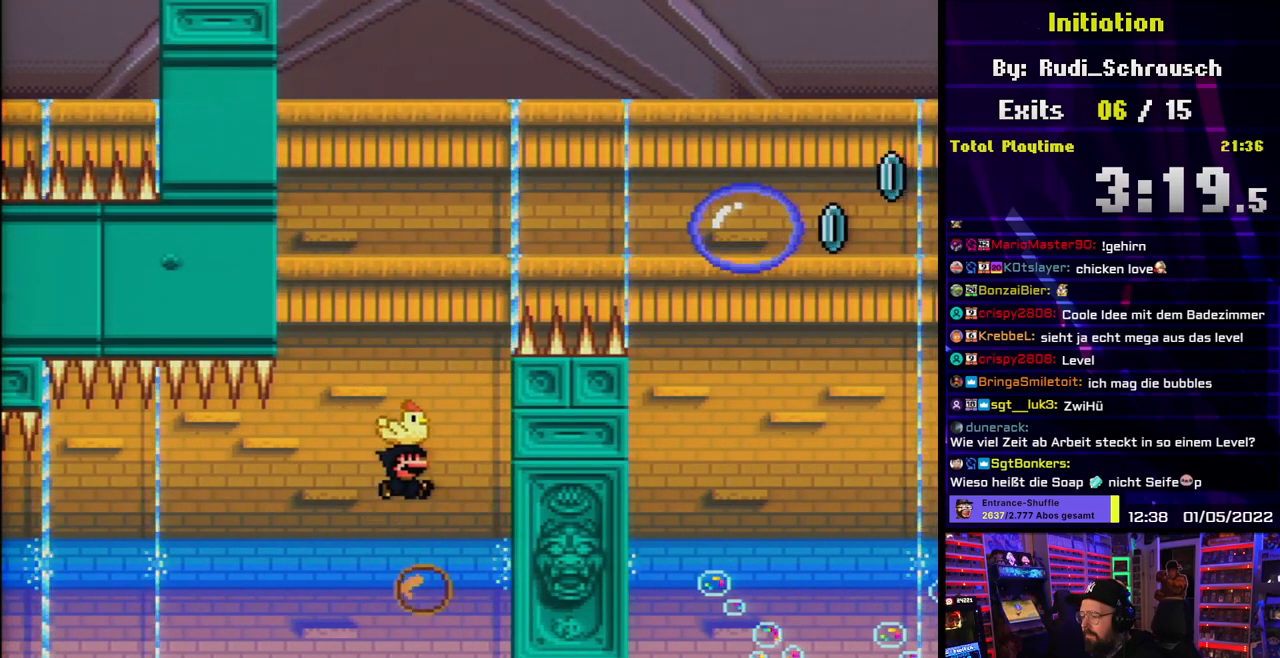
{"buttons": ["B", "Y", "DPAD_RIGHT"], "events": [[150, "DPAD_RIGHT", "up"], [167, "DPAD_RIGHT", "down"]]}
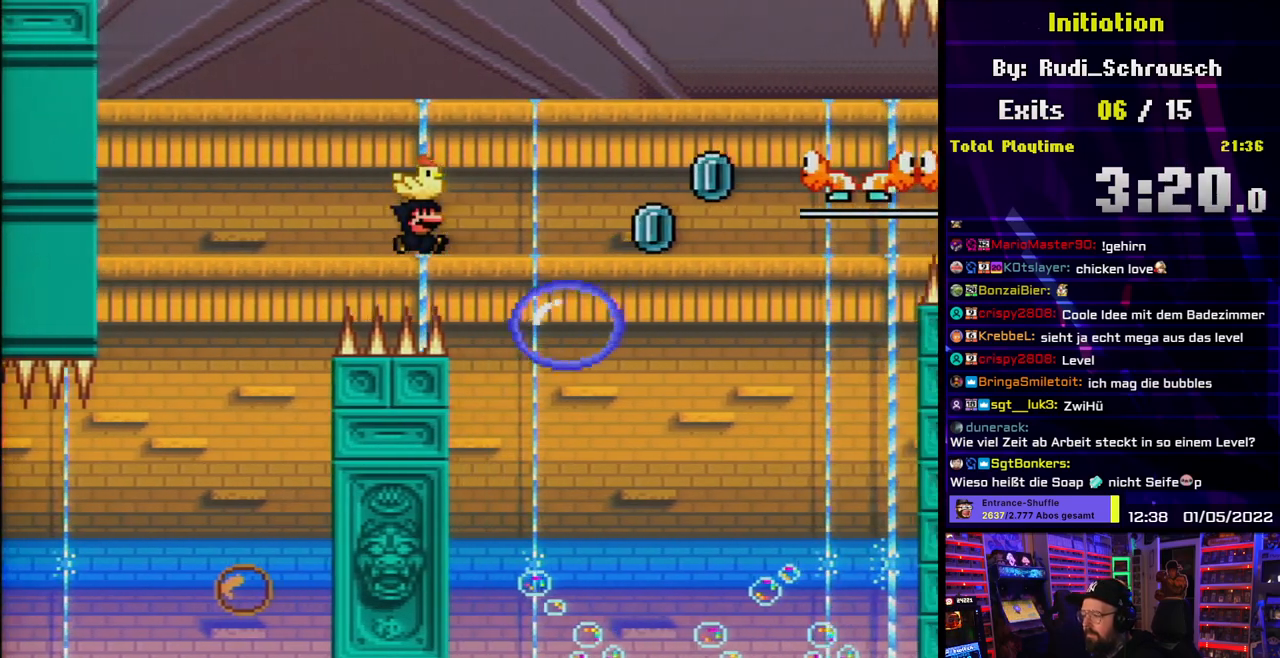
{"buttons": ["A", "X", "DPAD_RIGHT"], "events": [[117, "B", "up"], [150, "X", "down"], [150, "Y", "up"], [317, "A", "down"]]}